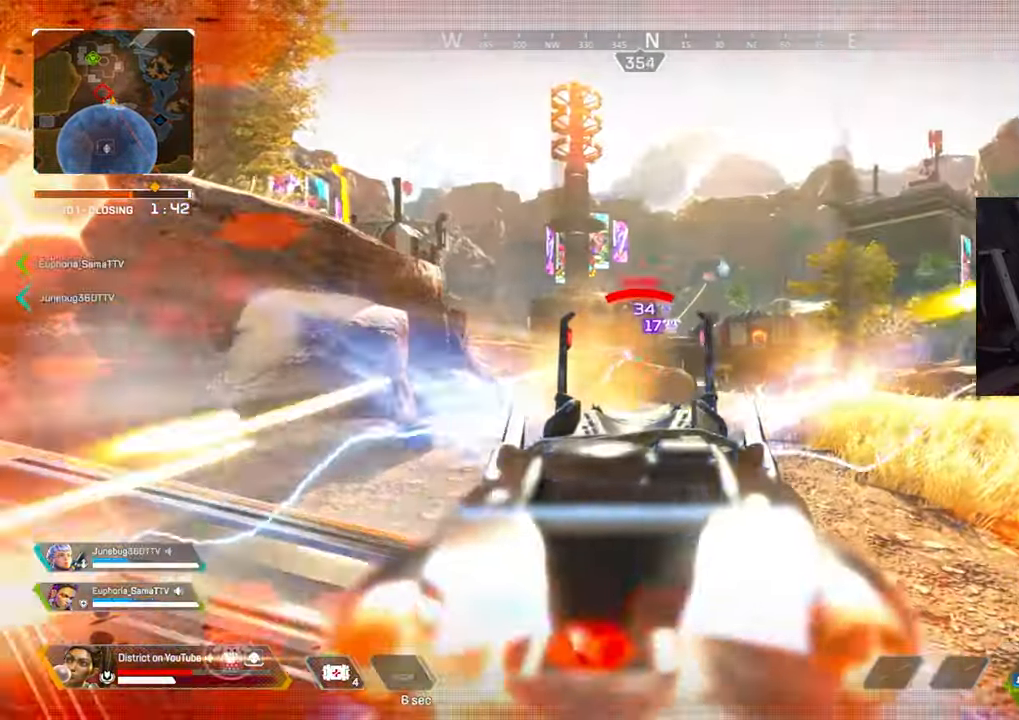
Gameplay with a controller (Xbox layout); each line is a JSON object with the inputs held at the frame after it. "events" lists button and stick changes between this image and that frame as [ms after this image, input, new state], when the widget could be followed in between.
{"buttons": ["L2", "R2"], "left_stick": "right", "right_stick": "center", "events": [[17, "Y", "down"], [17, "left_stick", "up-left"], [67, "left_stick", "left"], [383, "Y", "up"], [483, "left_stick", "right"]]}
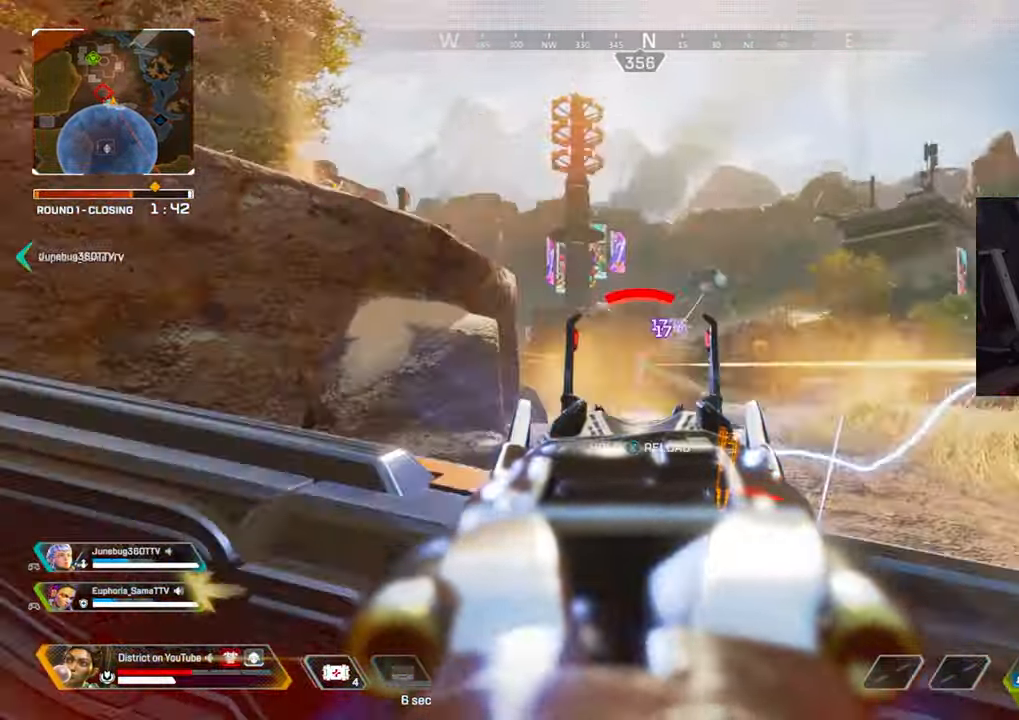
{"buttons": ["Y", "R3"], "left_stick": "down", "right_stick": "center", "events": [[183, "left_stick", "left"], [217, "R3", "down"], [300, "R2", "up"], [367, "left_stick", "down"], [383, "Y", "down"], [400, "L2", "up"]]}
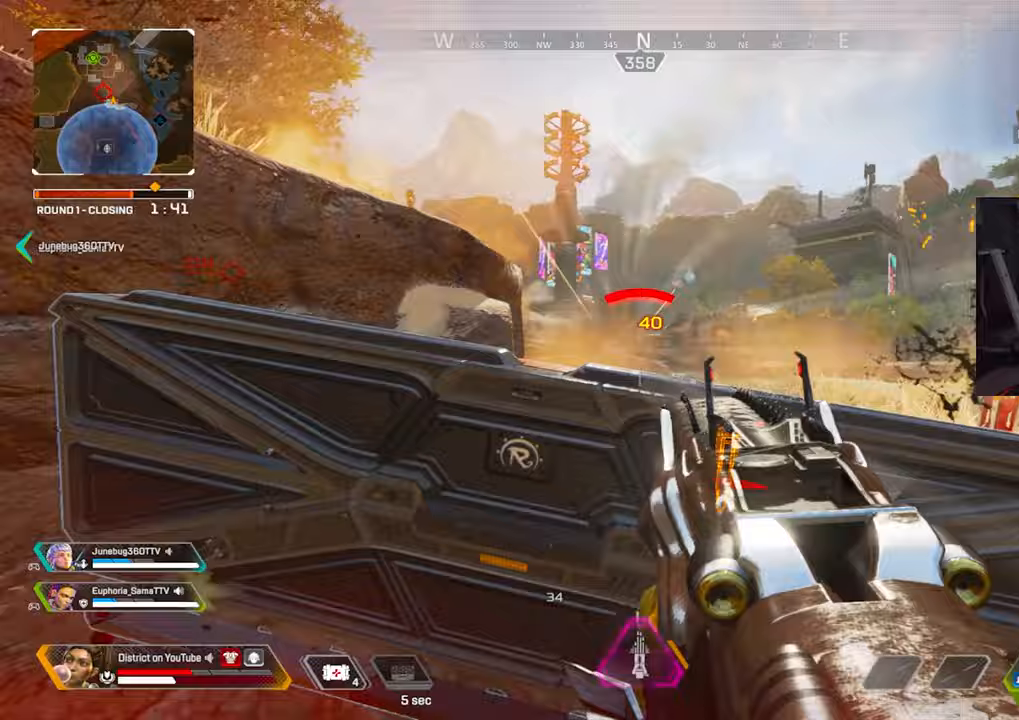
{"buttons": [], "left_stick": "up", "right_stick": "center", "events": [[17, "right_stick", "right"], [100, "left_stick", "down-right"], [167, "Y", "up"], [183, "R3", "up"], [333, "left_stick", "up-right"], [383, "right_stick", "center"], [483, "left_stick", "up"]]}
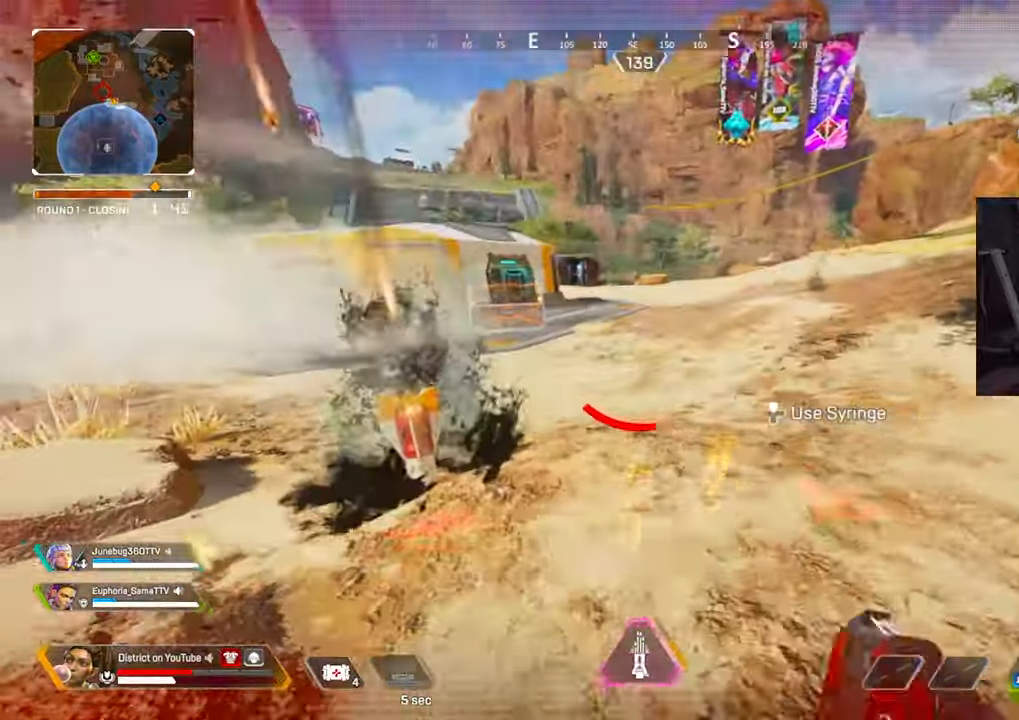
{"buttons": ["Y"], "left_stick": "up", "right_stick": "up-left", "events": [[267, "R3", "down"], [367, "Y", "down"], [383, "R3", "up"], [417, "right_stick", "left"], [500, "right_stick", "up-left"]]}
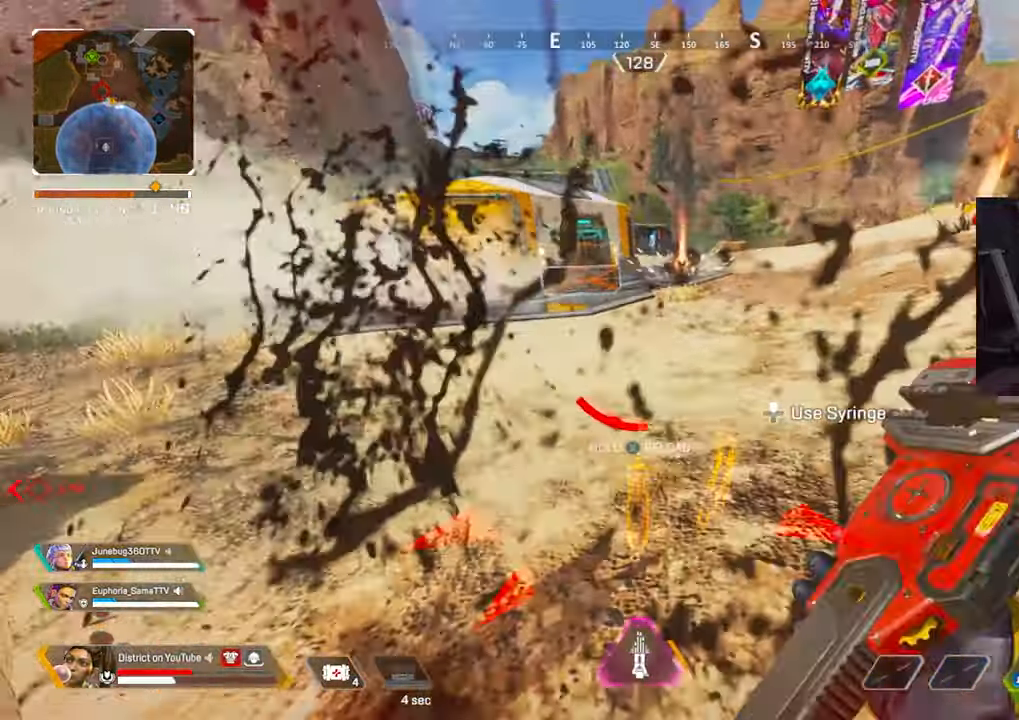
{"buttons": ["X", "Y"], "left_stick": "right", "right_stick": "center", "events": [[150, "A", "down"], [167, "left_stick", "right"], [233, "A", "up"], [233, "right_stick", "center"], [350, "X", "down"]]}
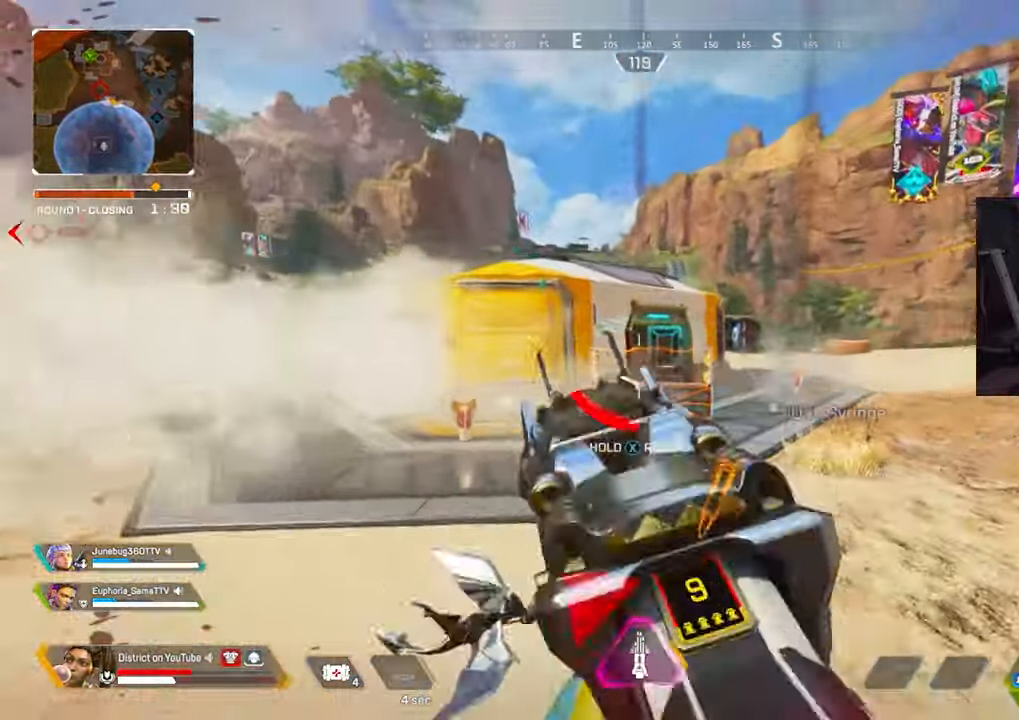
{"buttons": ["Y"], "left_stick": "up", "right_stick": "center", "events": [[233, "X", "up"], [467, "left_stick", "up"]]}
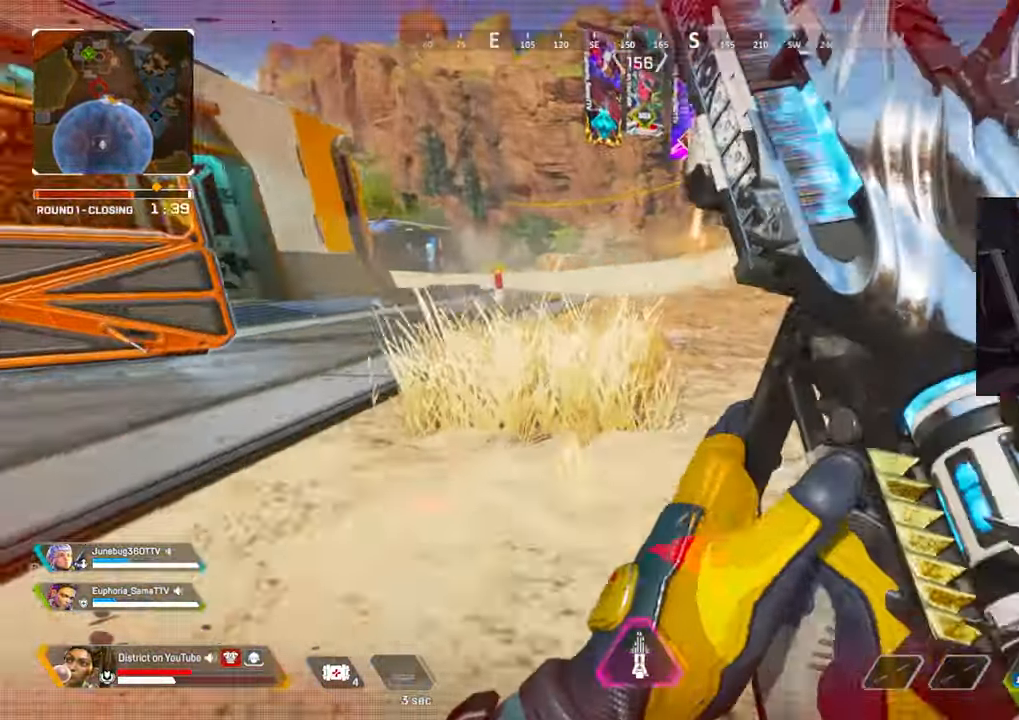
{"buttons": [], "left_stick": "up", "right_stick": "center", "events": [[17, "A", "down"], [17, "L3", "down"], [17, "right_stick", "left"], [217, "A", "up"], [267, "L3", "up"], [300, "Y", "up"], [333, "right_stick", "center"]]}
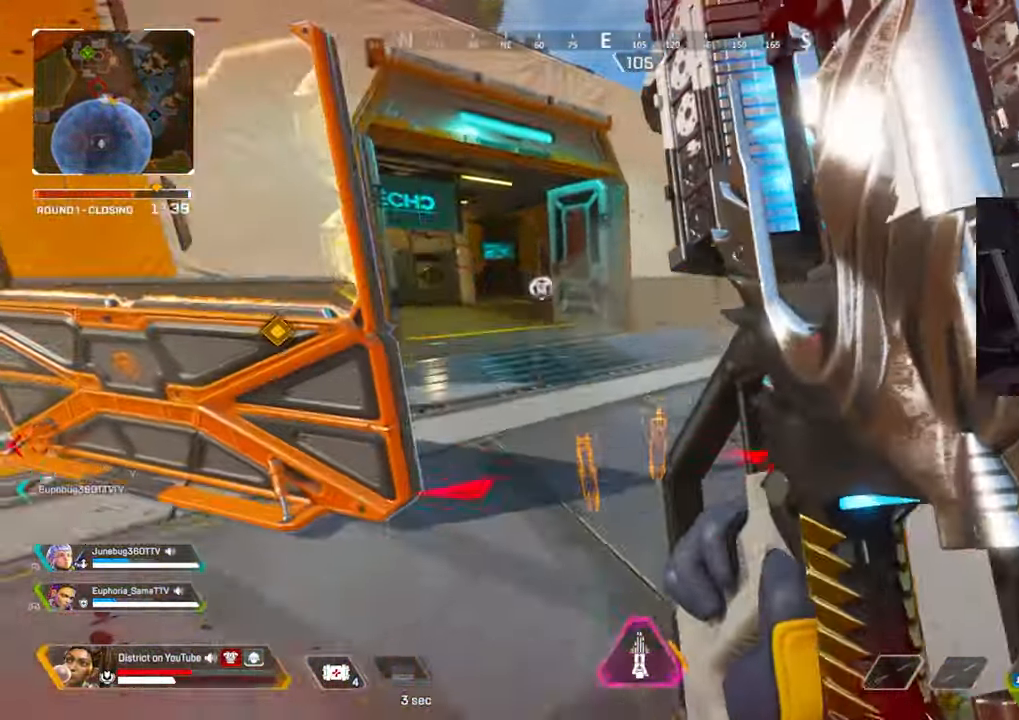
{"buttons": [], "left_stick": "up", "right_stick": "center", "events": [[333, "A", "down"], [350, "L3", "down"], [450, "L3", "up"], [483, "A", "up"]]}
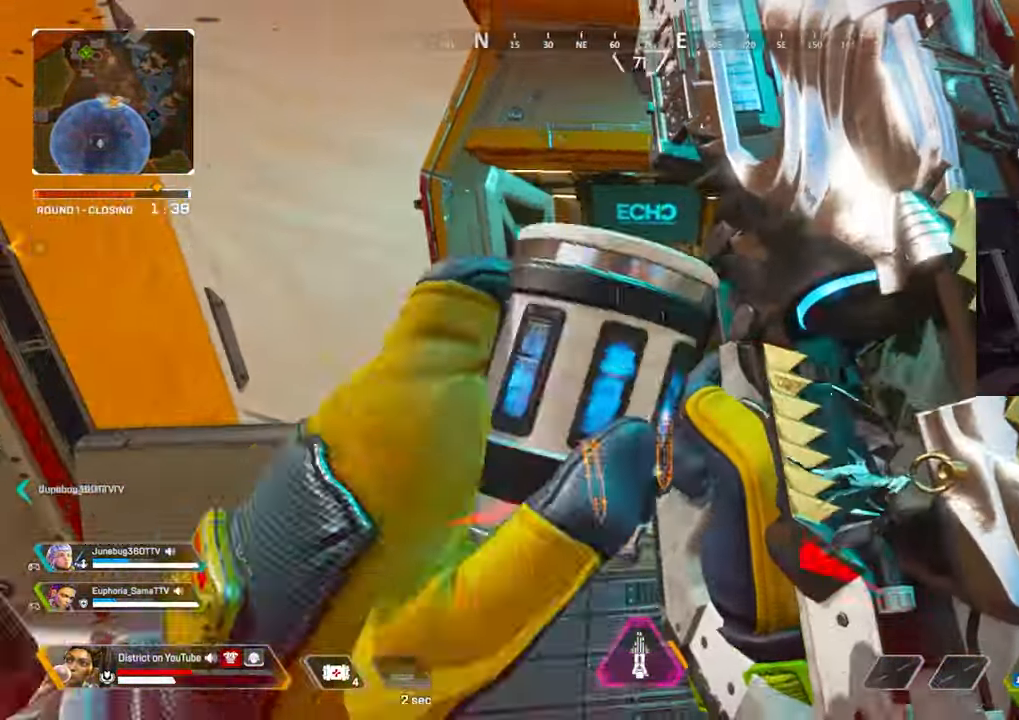
{"buttons": ["DPAD_UP"], "left_stick": "up", "right_stick": "center", "events": [[50, "left_stick", "up-right"], [200, "left_stick", "up"], [367, "DPAD_UP", "down"]]}
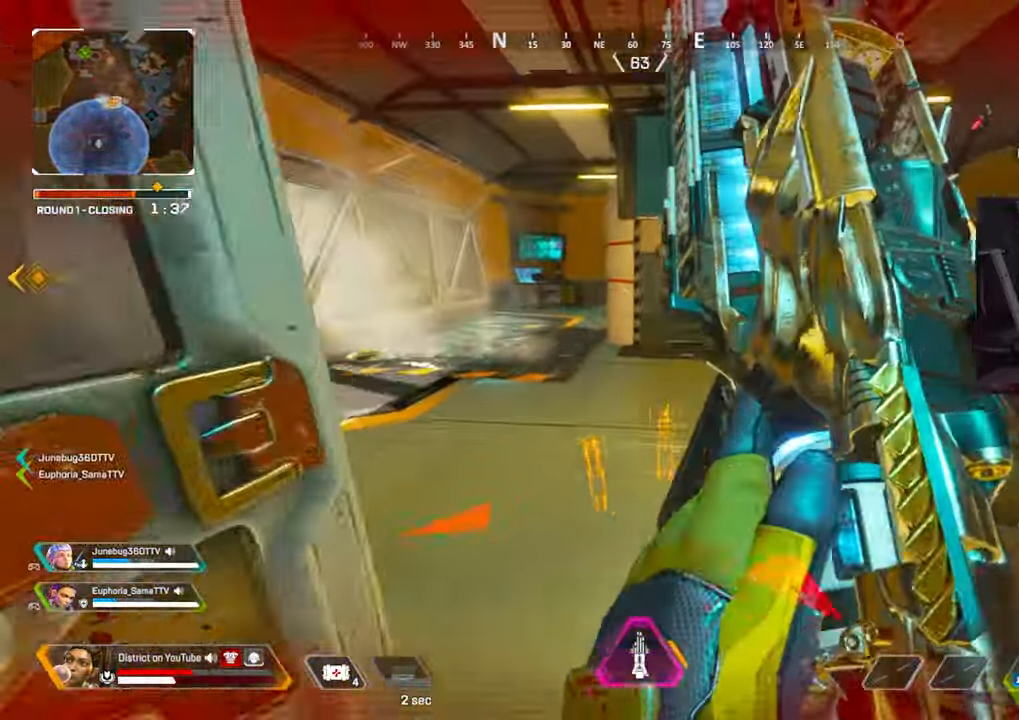
{"buttons": ["A"], "left_stick": "up", "right_stick": "center", "events": [[100, "right_stick", "down"], [167, "DPAD_UP", "up"], [167, "right_stick", "center"], [250, "DPAD_UP", "down"], [300, "DPAD_UP", "up"], [383, "A", "down"]]}
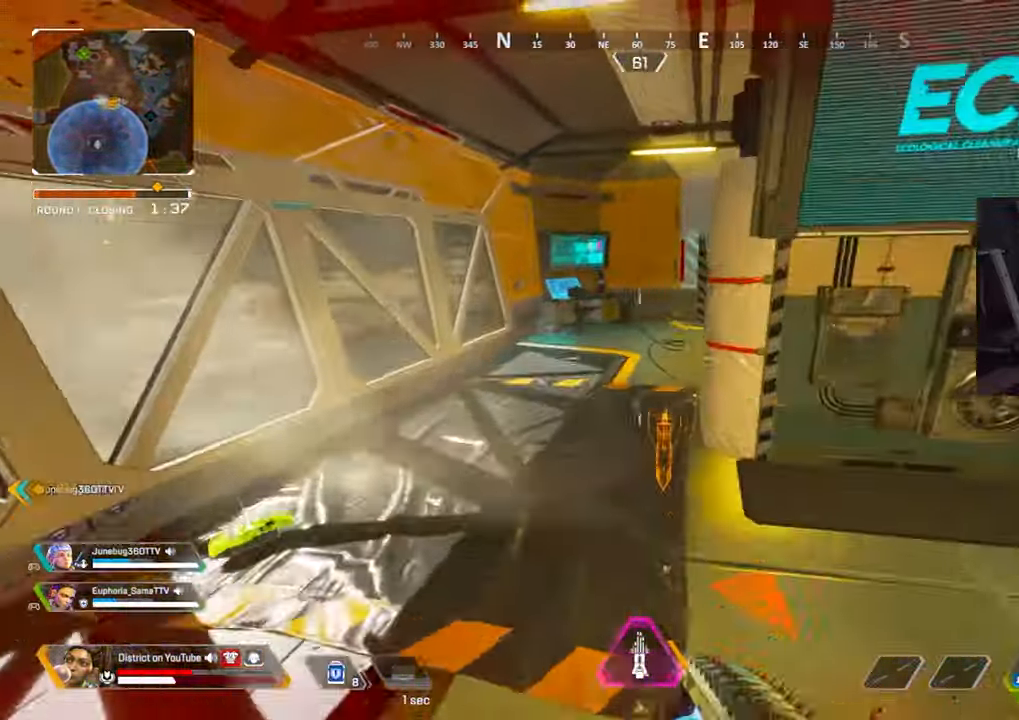
{"buttons": ["DPAD_UP"], "left_stick": "center", "right_stick": "center", "events": [[83, "left_stick", "right"], [150, "A", "up"], [200, "left_stick", "center"], [317, "R3", "down"], [317, "right_stick", "left"], [350, "DPAD_UP", "down"], [383, "R3", "up"], [383, "right_stick", "center"]]}
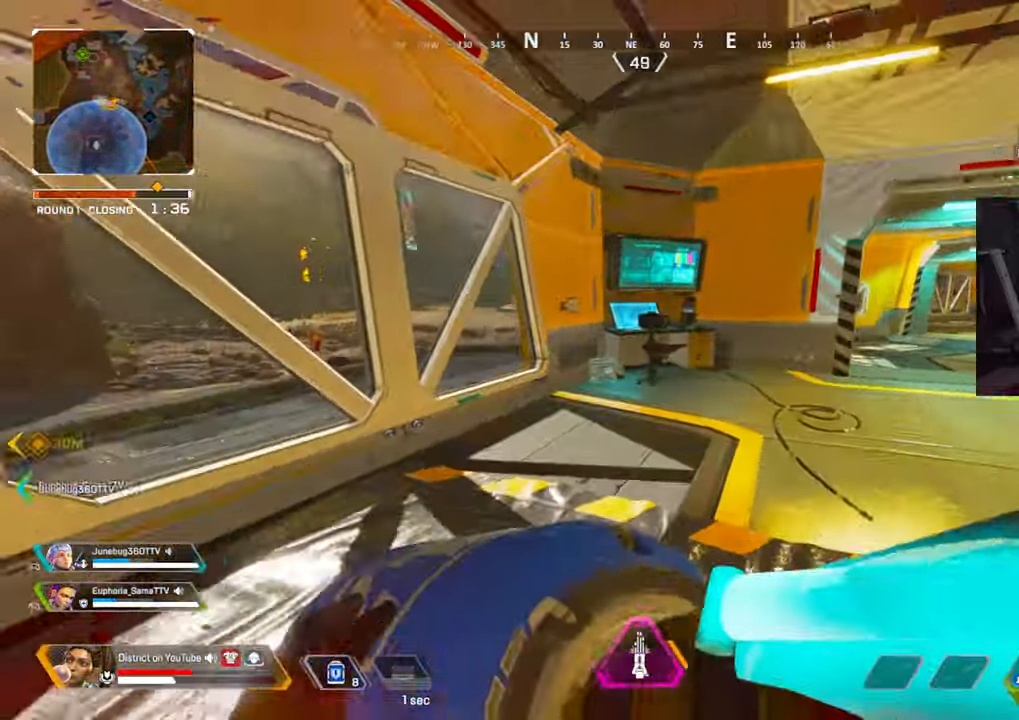
{"buttons": [], "left_stick": "center", "right_stick": "right", "events": [[100, "right_stick", "down"], [167, "DPAD_UP", "up"], [183, "right_stick", "center"], [233, "DPAD_UP", "down"], [317, "DPAD_UP", "up"], [383, "DPAD_UP", "down"], [433, "right_stick", "right"], [467, "DPAD_UP", "up"]]}
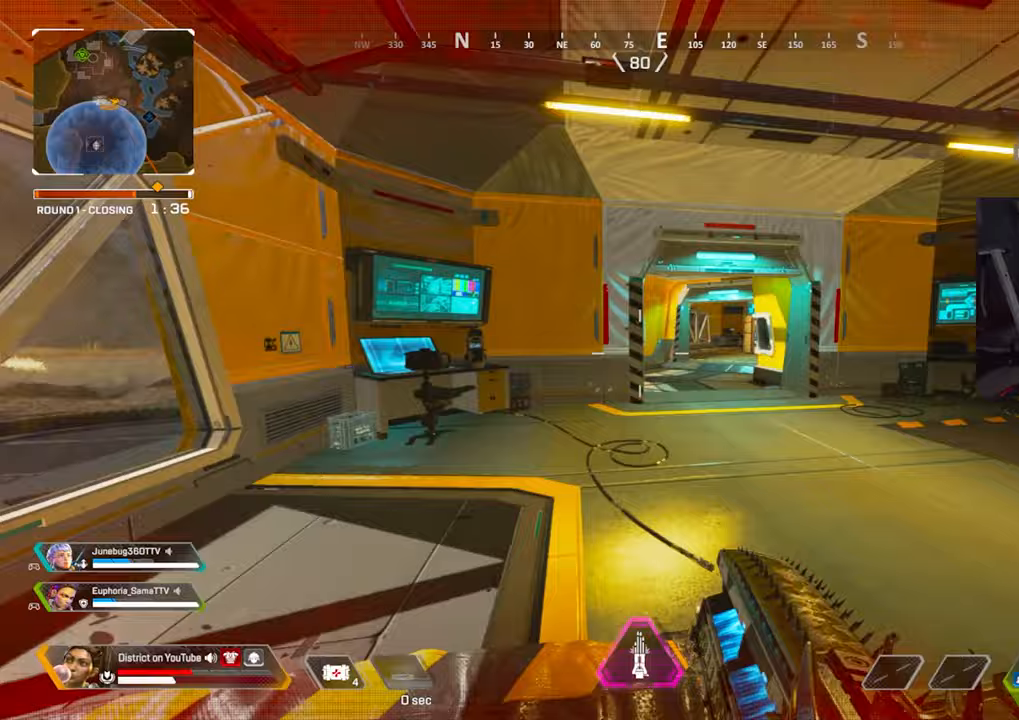
{"buttons": ["DPAD_UP"], "left_stick": "center", "right_stick": "center", "events": [[167, "left_stick", "up-right"], [250, "A", "down"], [317, "right_stick", "center"], [383, "A", "up"], [450, "left_stick", "center"], [500, "DPAD_UP", "down"]]}
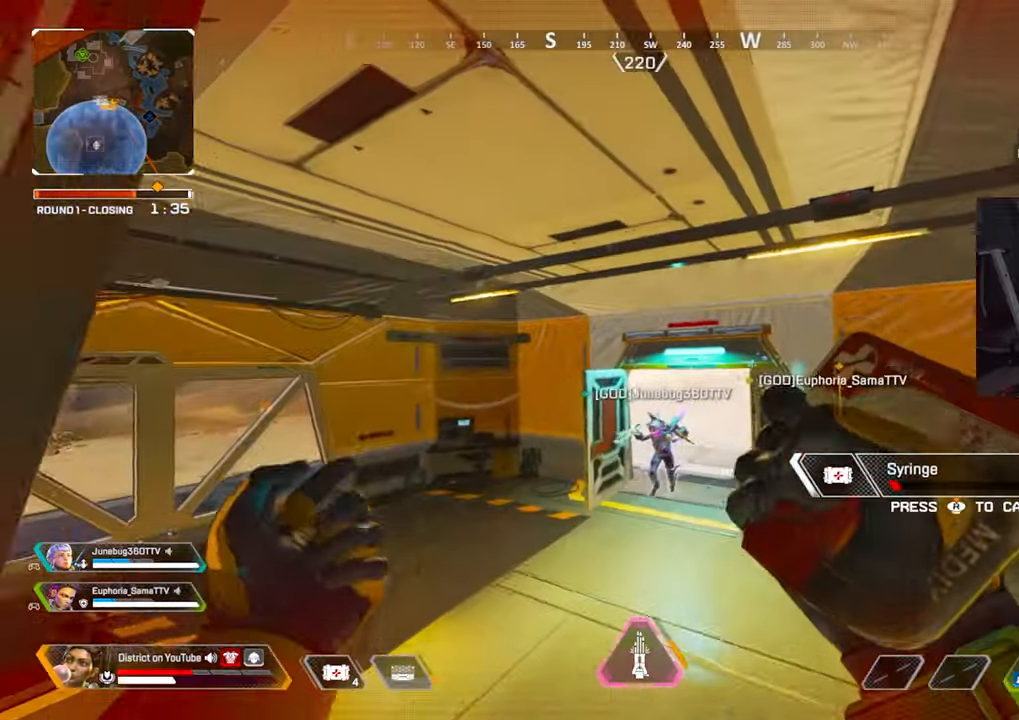
{"buttons": [], "left_stick": "up", "right_stick": "right", "events": [[183, "right_stick", "right"], [267, "DPAD_UP", "up"], [267, "right_stick", "center"], [467, "left_stick", "up"], [500, "right_stick", "right"]]}
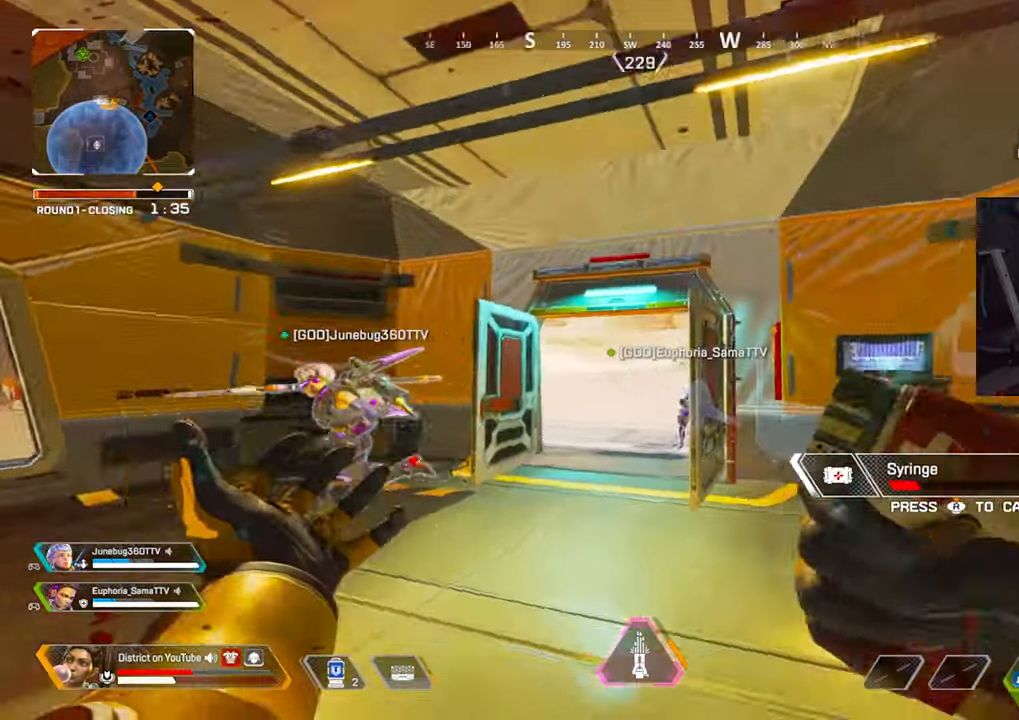
{"buttons": [], "left_stick": "up", "right_stick": "center", "events": [[83, "right_stick", "center"]]}
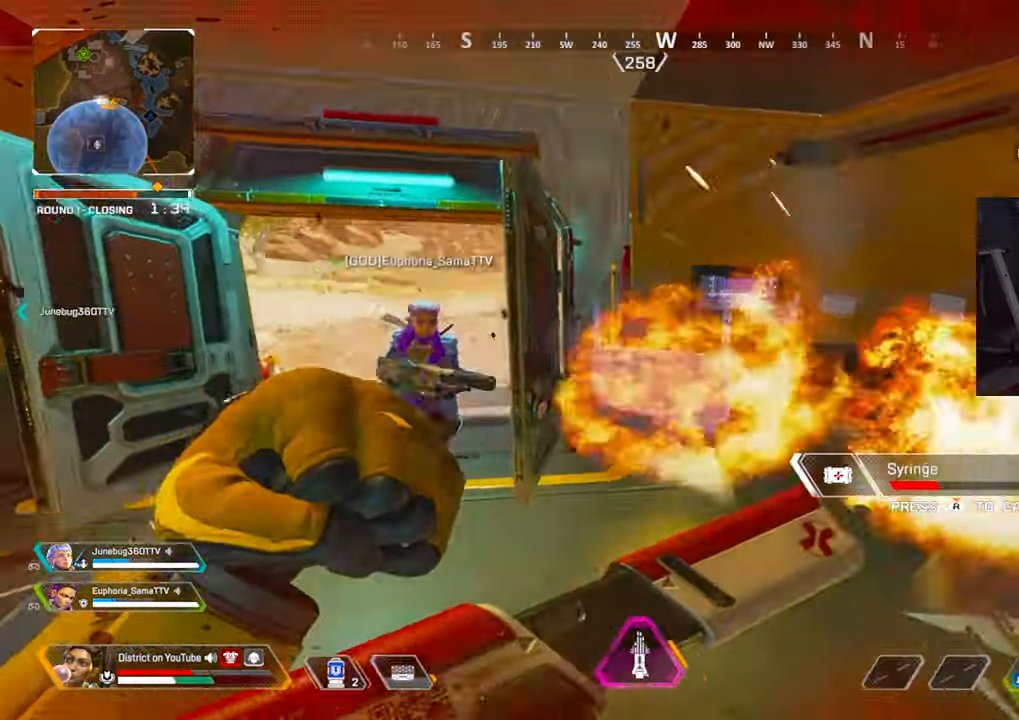
{"buttons": [], "left_stick": "up-right", "right_stick": "center", "events": [[100, "left_stick", "up-right"], [317, "right_stick", "left"], [450, "right_stick", "center"]]}
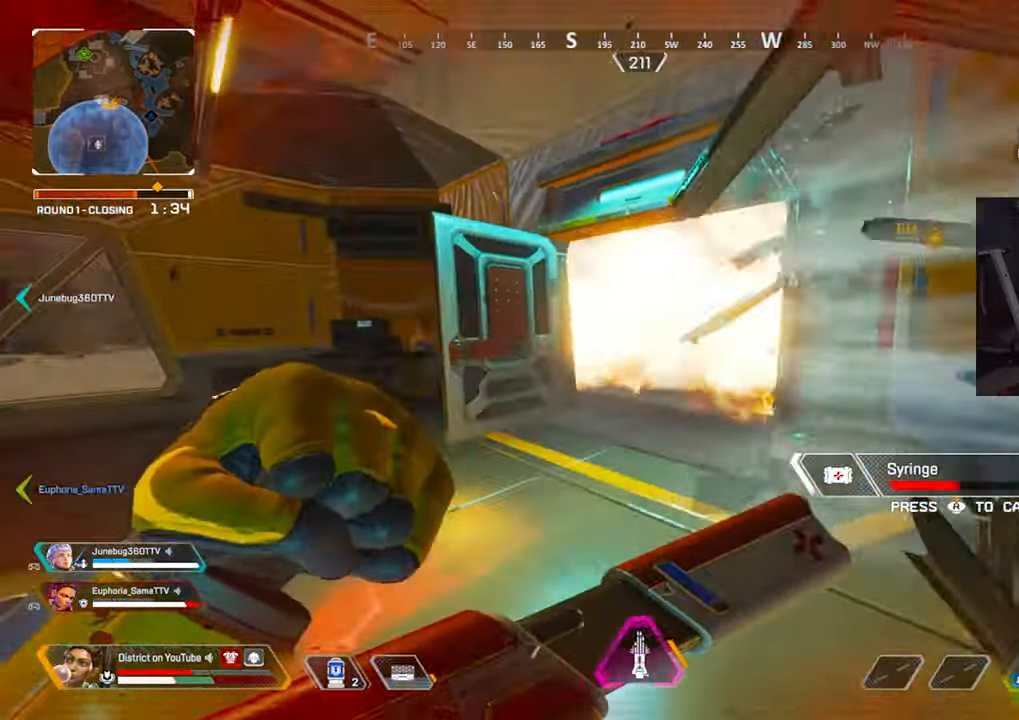
{"buttons": [], "left_stick": "left", "right_stick": "center", "events": [[133, "left_stick", "up"], [300, "left_stick", "up-left"], [483, "left_stick", "left"]]}
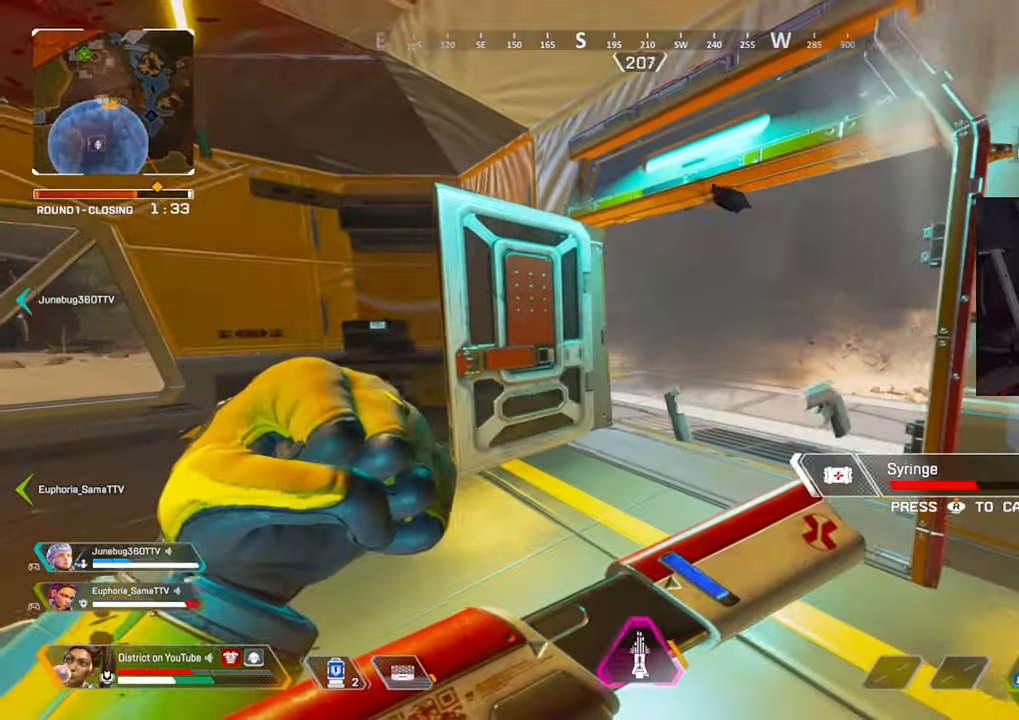
{"buttons": [], "left_stick": "right", "right_stick": "left", "events": [[133, "L1", "down"], [167, "right_stick", "right"], [233, "L1", "up"], [333, "right_stick", "center"], [350, "left_stick", "down"], [483, "right_stick", "left"], [500, "left_stick", "right"]]}
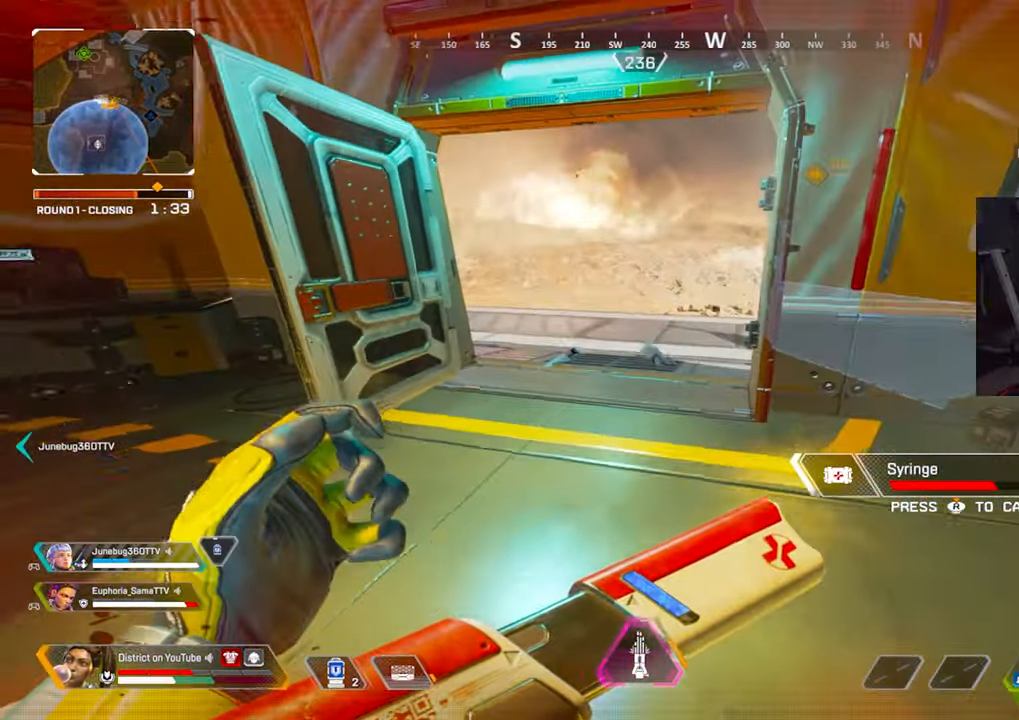
{"buttons": [], "left_stick": "up-left", "right_stick": "center", "events": [[117, "right_stick", "center"], [167, "left_stick", "up"], [367, "left_stick", "up-left"]]}
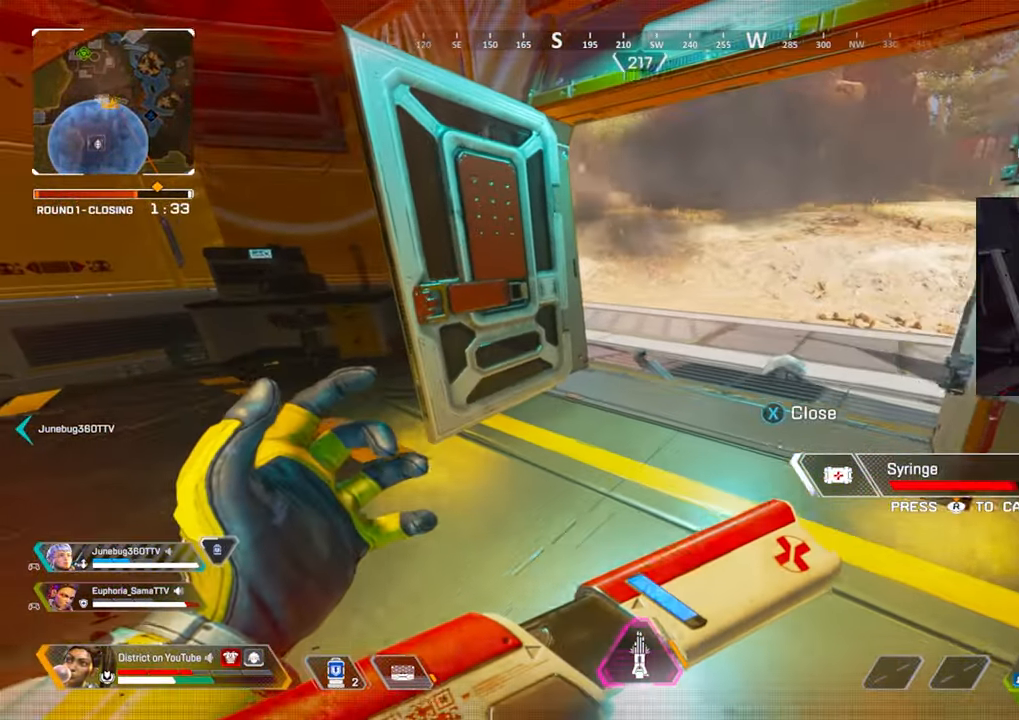
{"buttons": [], "left_stick": "right", "right_stick": "center", "events": [[283, "X", "down"], [367, "left_stick", "up-right"], [383, "X", "up"], [383, "right_stick", "right"], [450, "left_stick", "right"], [500, "right_stick", "center"]]}
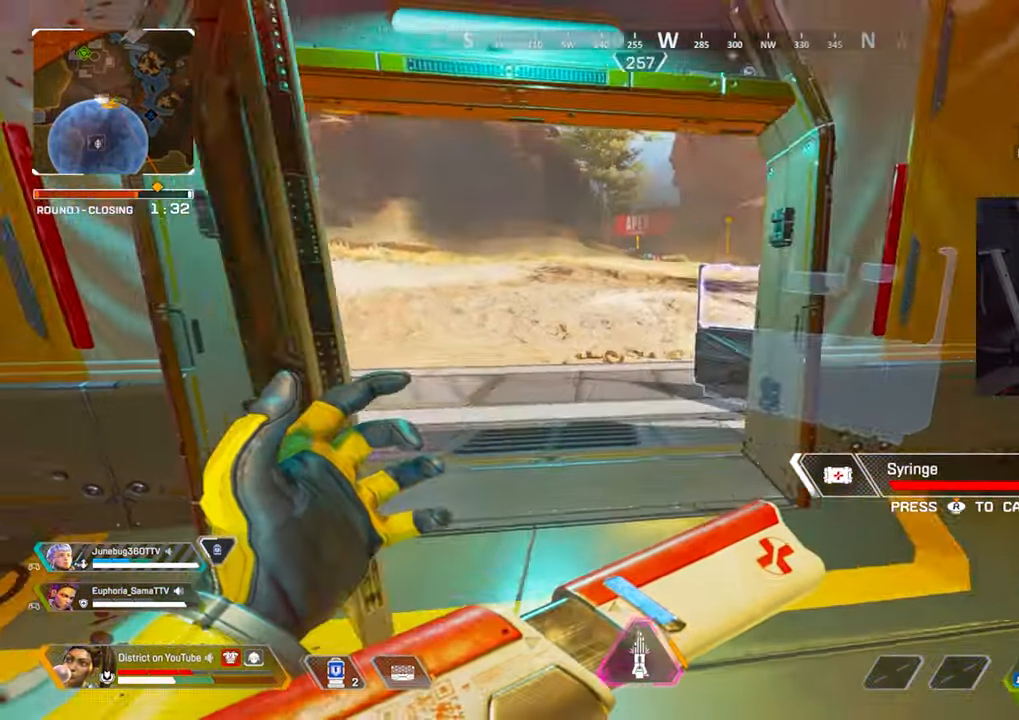
{"buttons": [], "left_stick": "down-left", "right_stick": "center", "events": [[317, "left_stick", "down-left"]]}
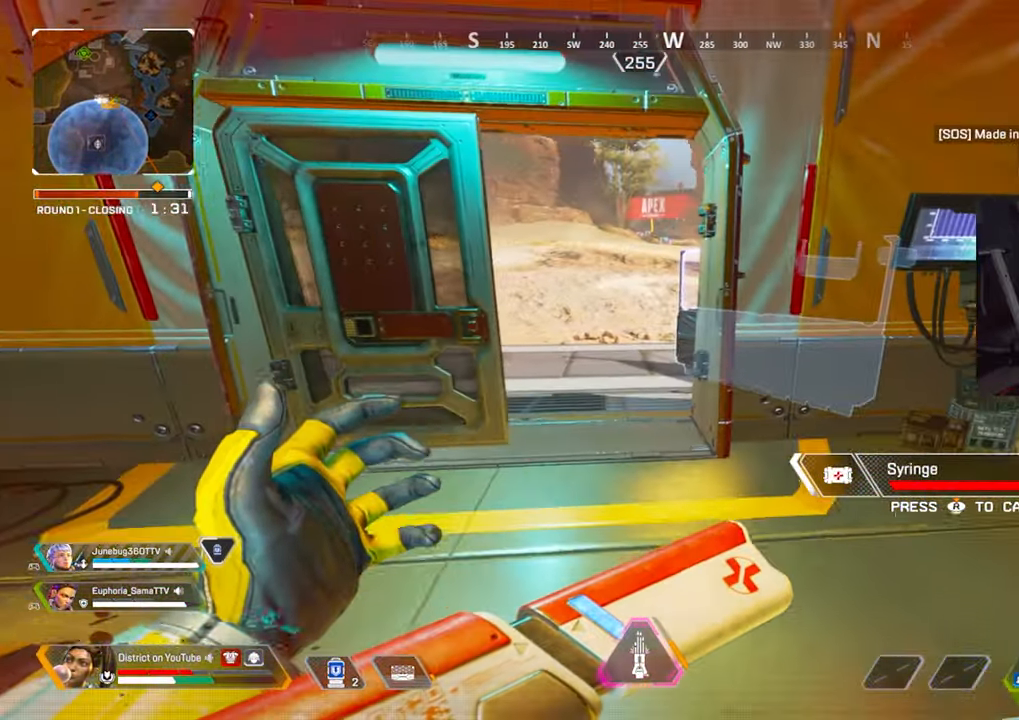
{"buttons": [], "left_stick": "up", "right_stick": "center", "events": [[233, "left_stick", "up-left"], [433, "left_stick", "up"]]}
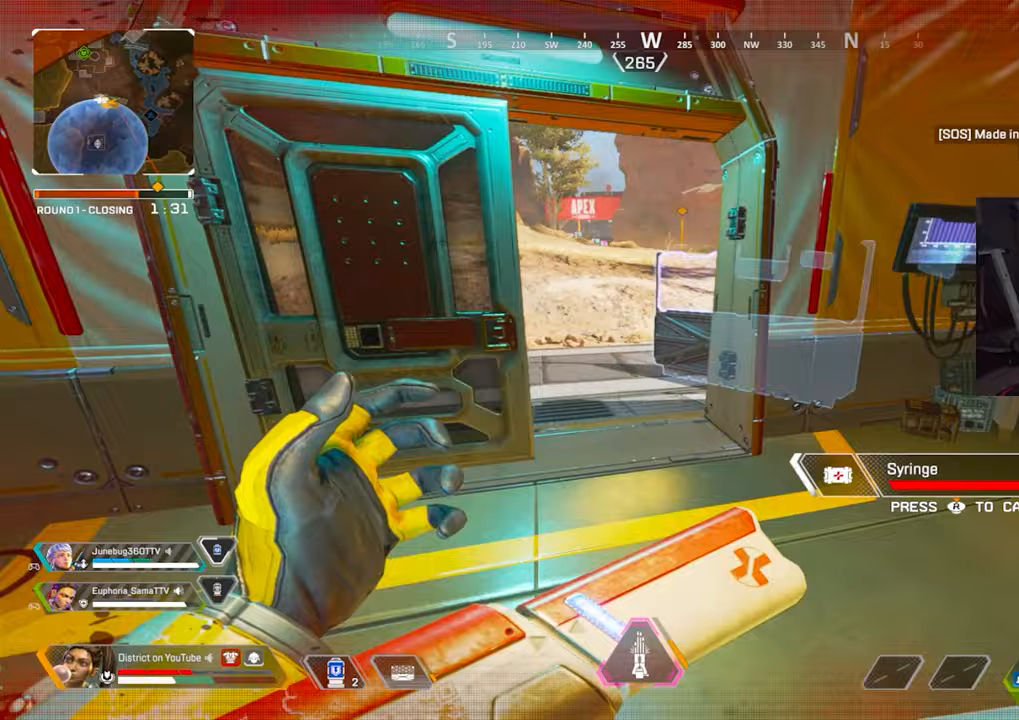
{"buttons": ["Y"], "left_stick": "up", "right_stick": "center", "events": [[183, "Y", "down"], [333, "left_stick", "up-left"], [433, "left_stick", "up"]]}
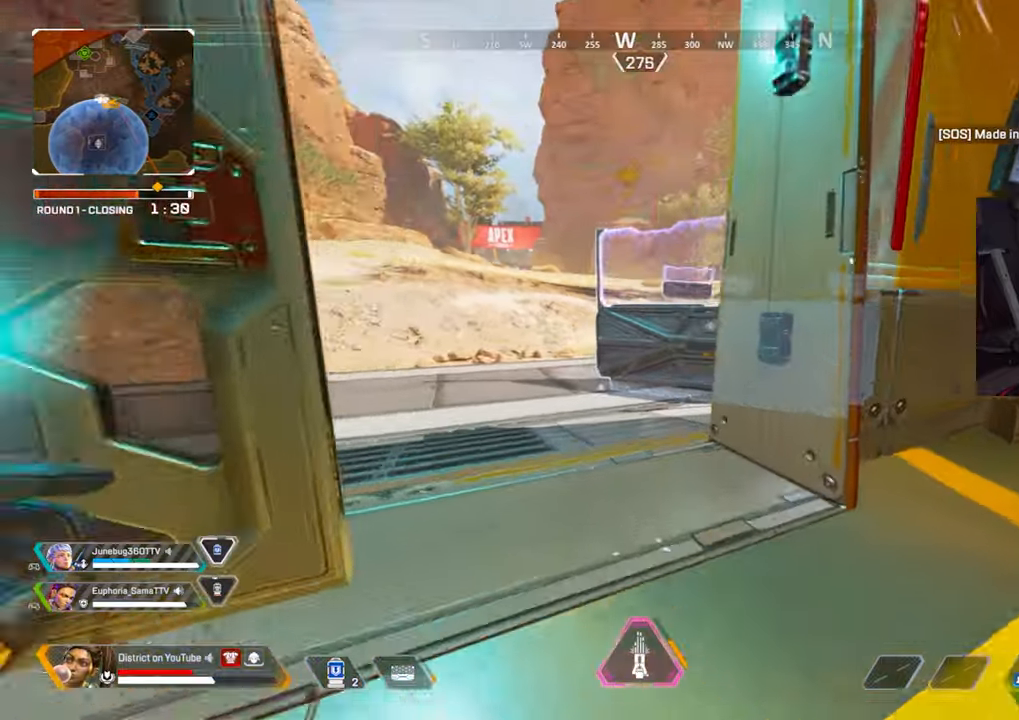
{"buttons": ["Y"], "left_stick": "center", "right_stick": "center", "events": [[83, "R3", "down"], [150, "R3", "up"], [233, "Y", "up"], [250, "left_stick", "center"], [450, "Y", "down"]]}
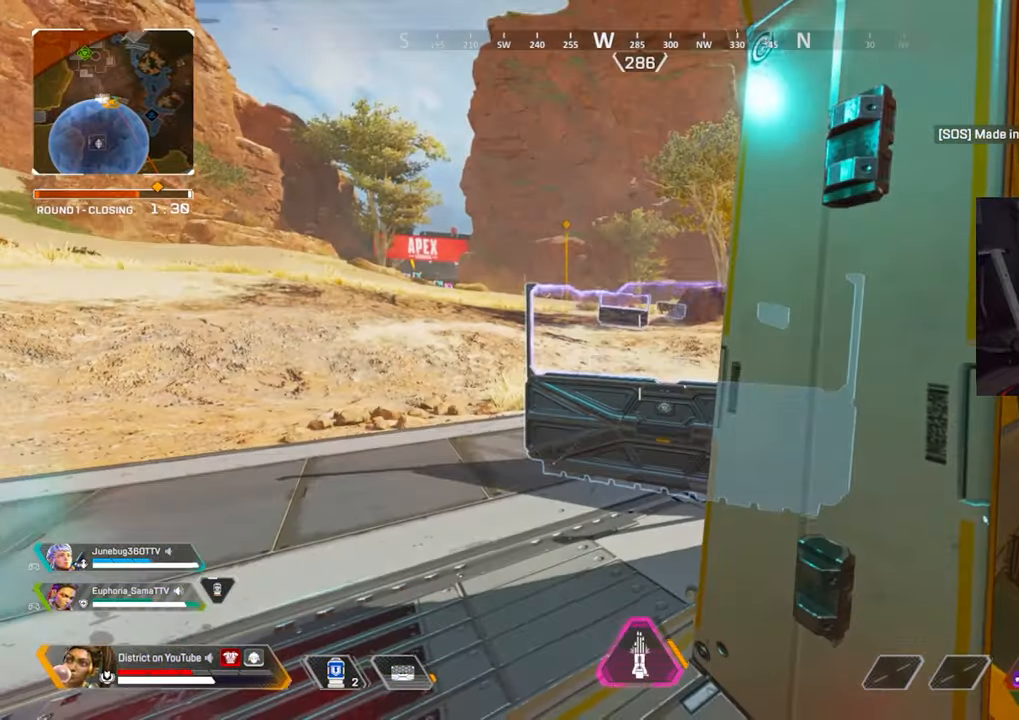
{"buttons": ["Y"], "left_stick": "center", "right_stick": "center", "events": [[83, "left_stick", "up"], [183, "left_stick", "center"], [283, "R3", "down"], [383, "R3", "up"]]}
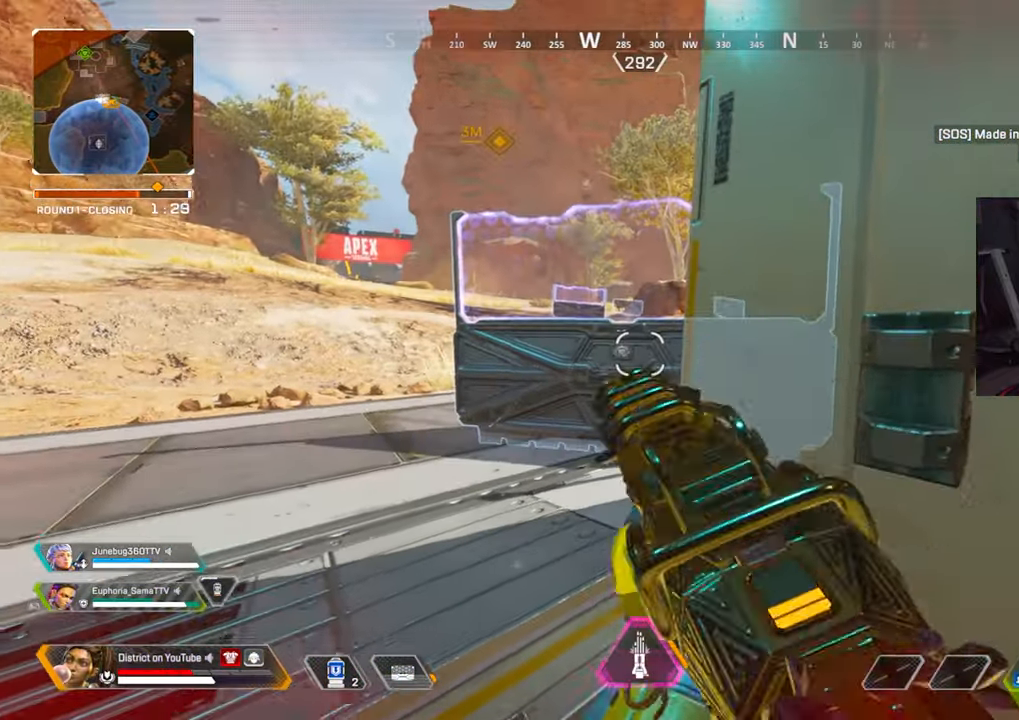
{"buttons": [], "left_stick": "left", "right_stick": "center", "events": [[33, "right_stick", "right"], [50, "left_stick", "left"], [100, "Y", "up"], [133, "right_stick", "center"]]}
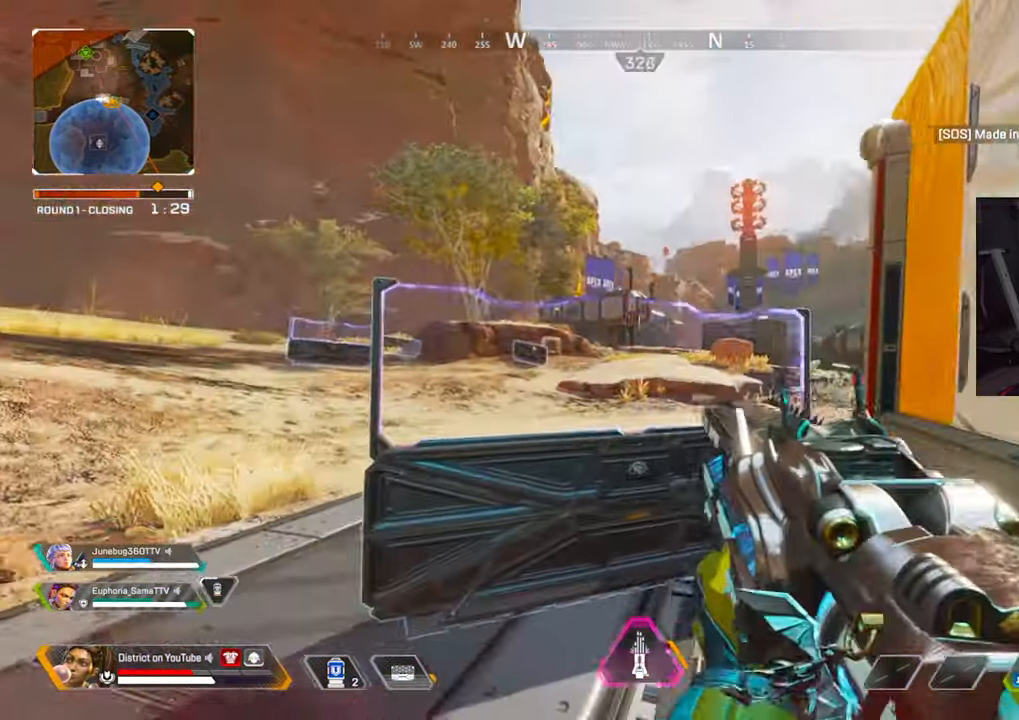
{"buttons": ["Y", "L2", "R2"], "left_stick": "up-right", "right_stick": "right", "events": [[17, "left_stick", "right"], [17, "right_stick", "left"], [83, "Y", "down"], [133, "right_stick", "center"], [167, "left_stick", "up-right"], [300, "L2", "down"], [367, "right_stick", "right"], [450, "R2", "down"]]}
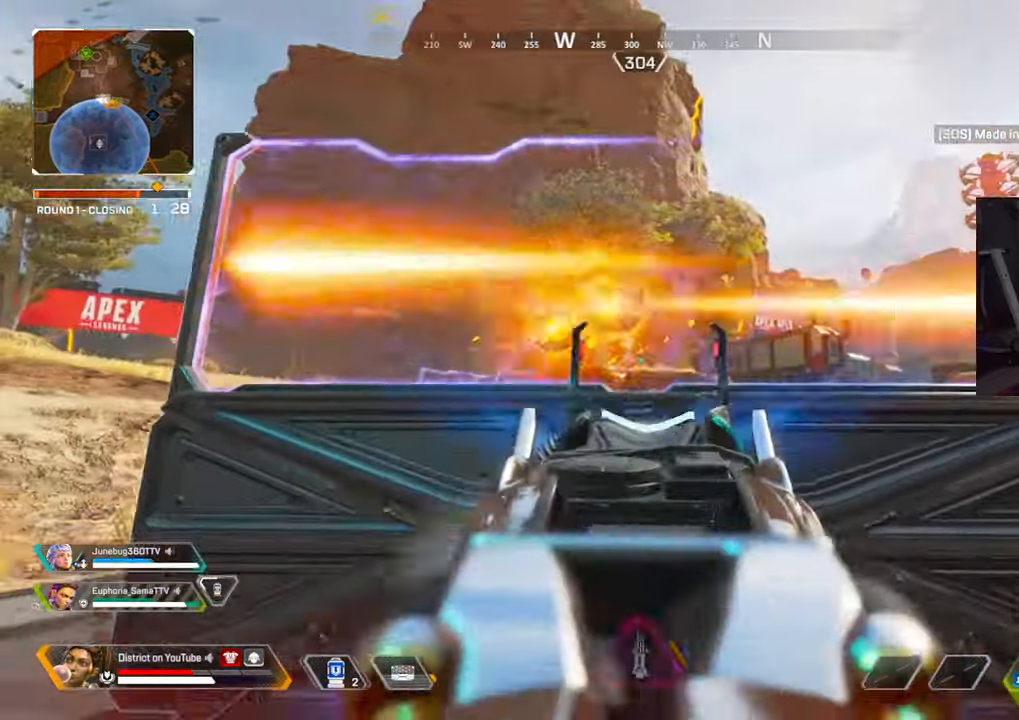
{"buttons": ["Y", "L2", "R2"], "left_stick": "right", "right_stick": "center", "events": [[17, "right_stick", "center"], [100, "left_stick", "left"], [400, "left_stick", "right"], [450, "right_stick", "right"], [500, "right_stick", "center"]]}
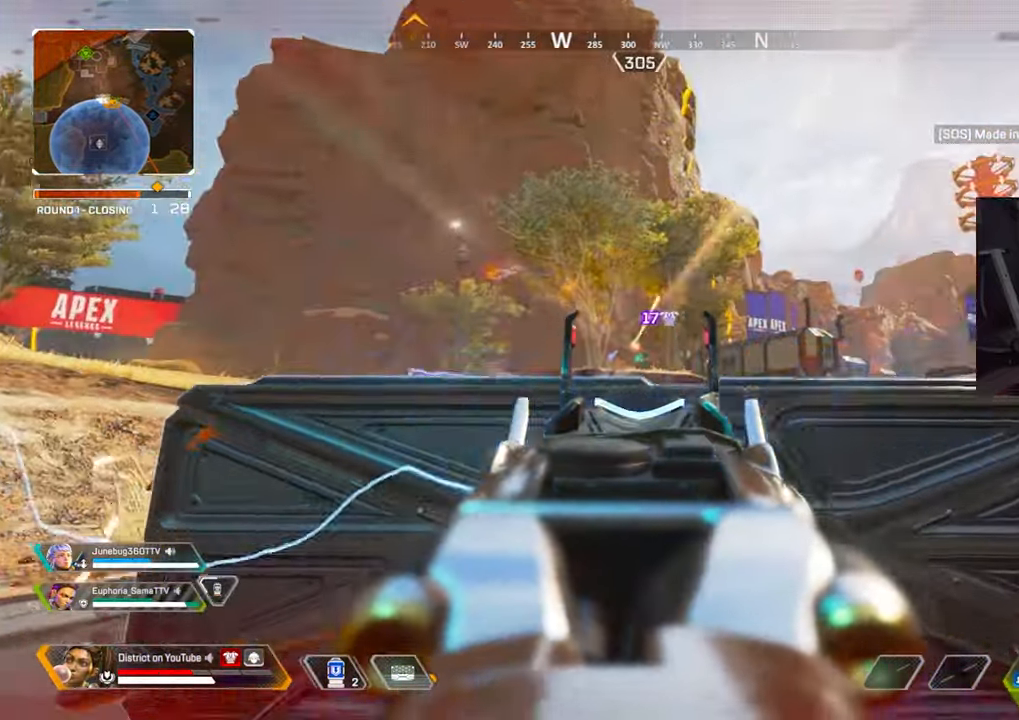
{"buttons": ["Y", "L2", "R2"], "left_stick": "down", "right_stick": "center", "events": [[67, "left_stick", "down-right"], [233, "left_stick", "down"]]}